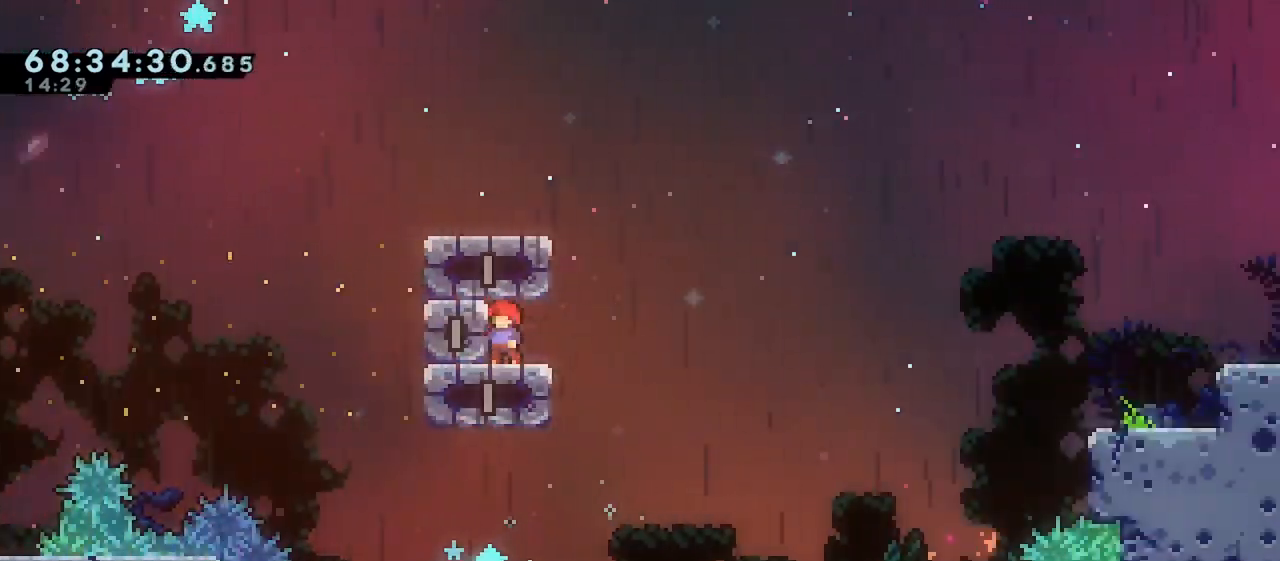
Gameplay with keyboard; each line is a JSON object with the keys held at the frame after it. "events" lists presses ("down") and releases ("up") of "dash", "demo", "down", "grab", "jump", "jump2", "left", "right" and "up" between this image and that frame as [ms after this image, input, new state], when the widget could be followed in between. No other keys are recorded. Mouse input is not recorded. Key names are as the overlay labels them; some are game actions (e.g. jump) rather than physical keys.
{"keys": [], "events": []}
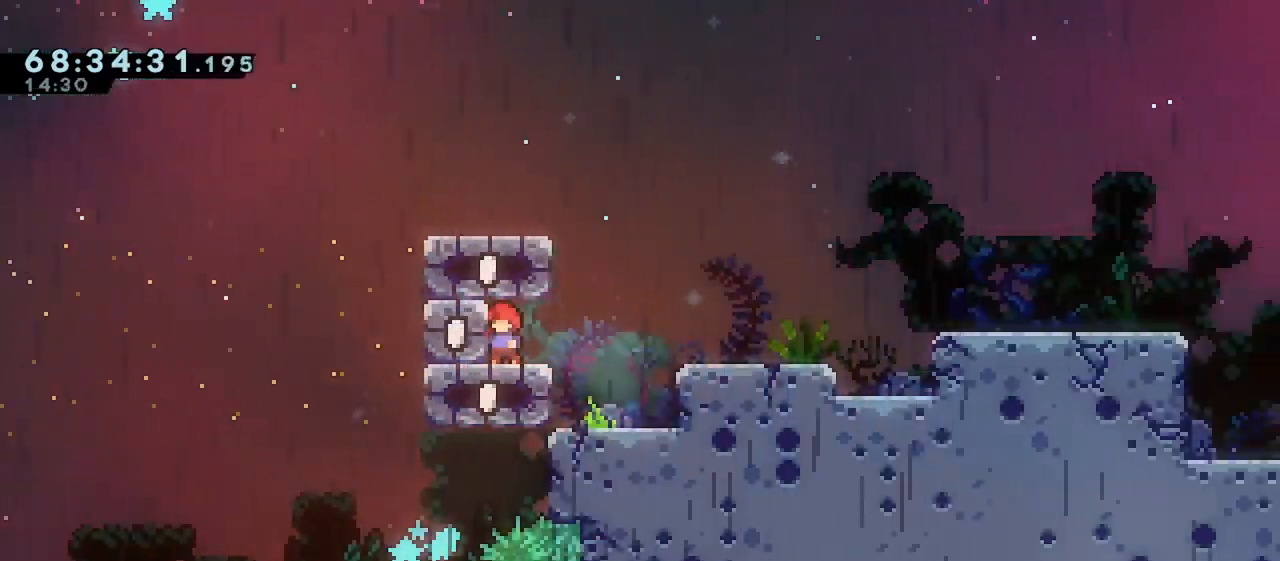
{"keys": [], "events": []}
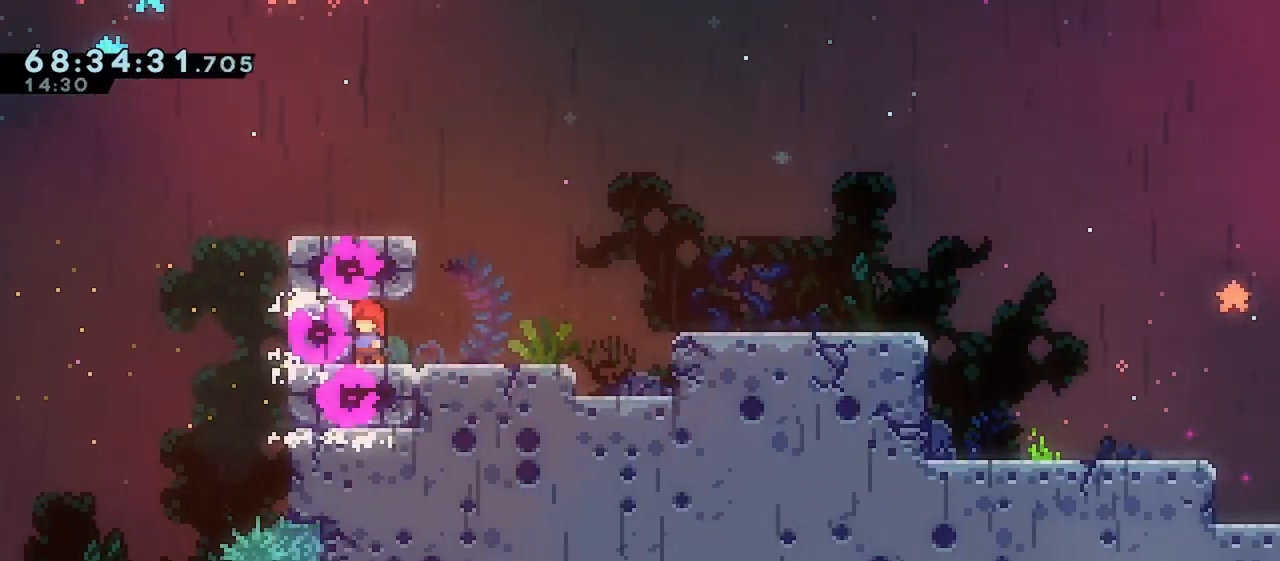
{"keys": ["right"], "events": [[33, "right", "down"], [67, "jump", "down"], [283, "jump", "up"]]}
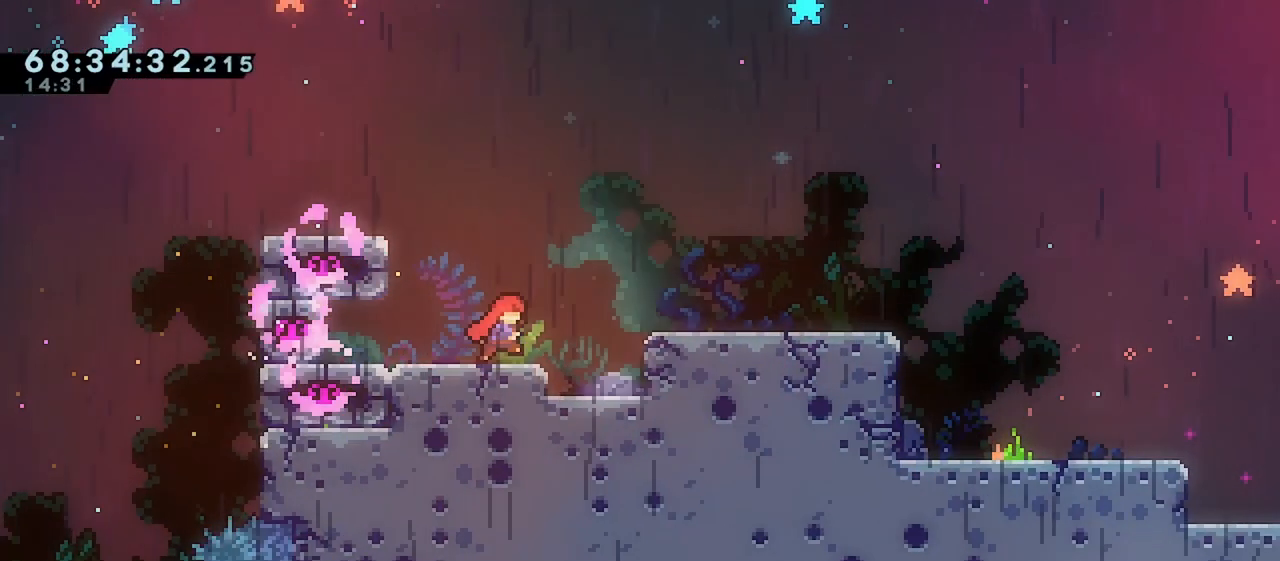
{"keys": ["down", "right"], "events": [[117, "jump", "down"], [333, "jump", "up"], [467, "down", "down"]]}
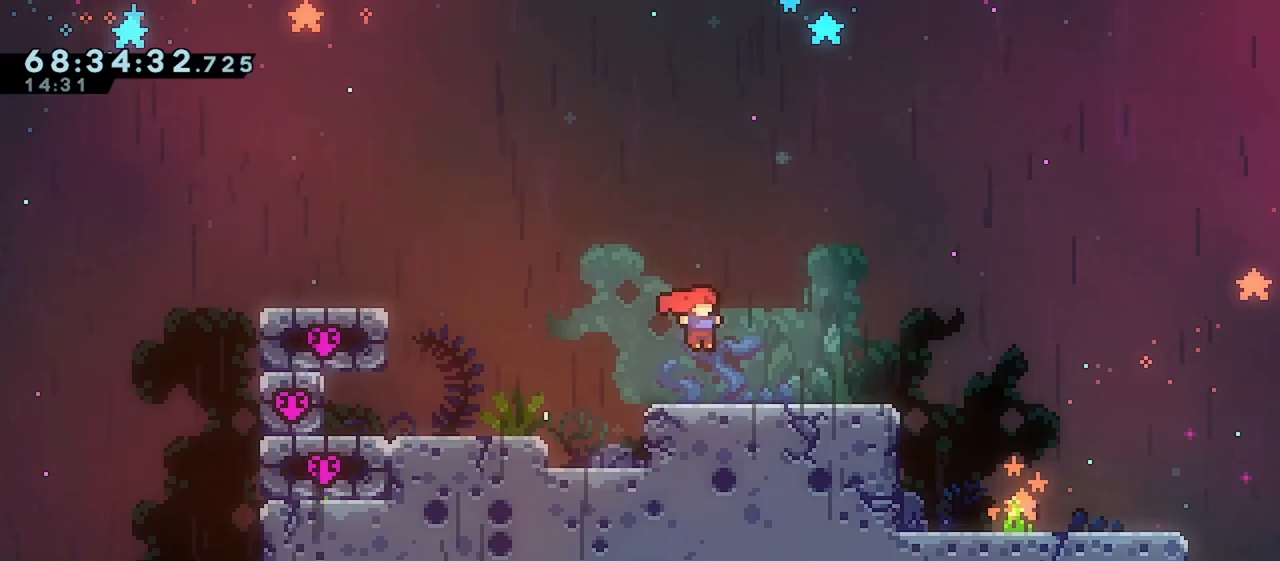
{"keys": ["jump", "right"], "events": [[50, "dash", "down"], [117, "dash", "up"], [200, "down", "up"], [250, "jump", "down"]]}
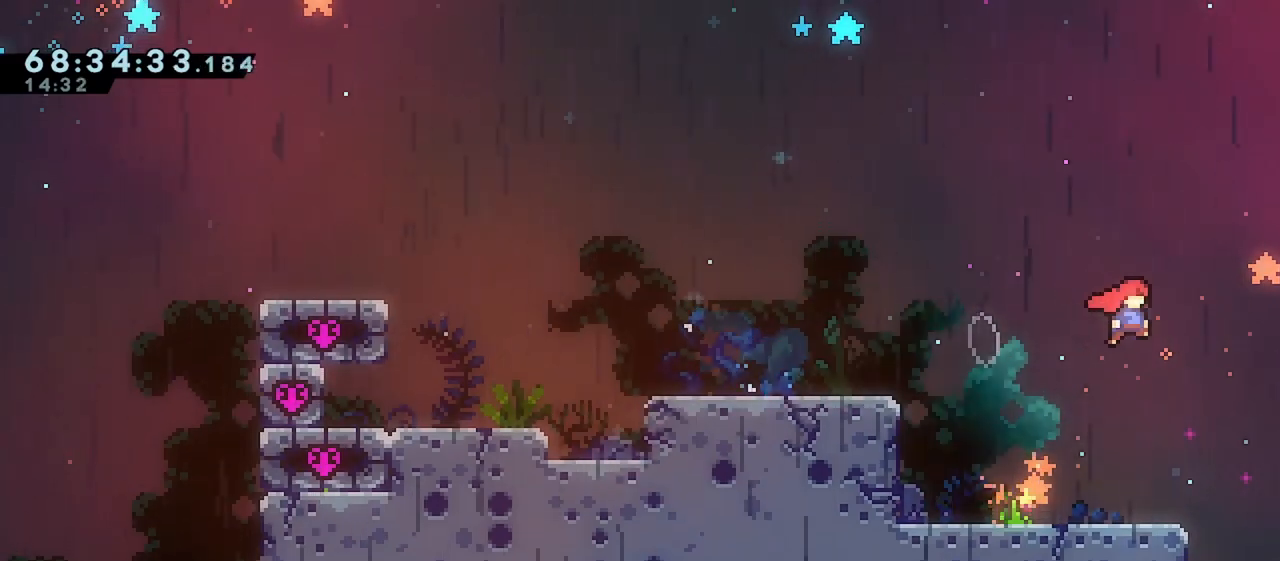
{"keys": ["jump", "right"], "events": []}
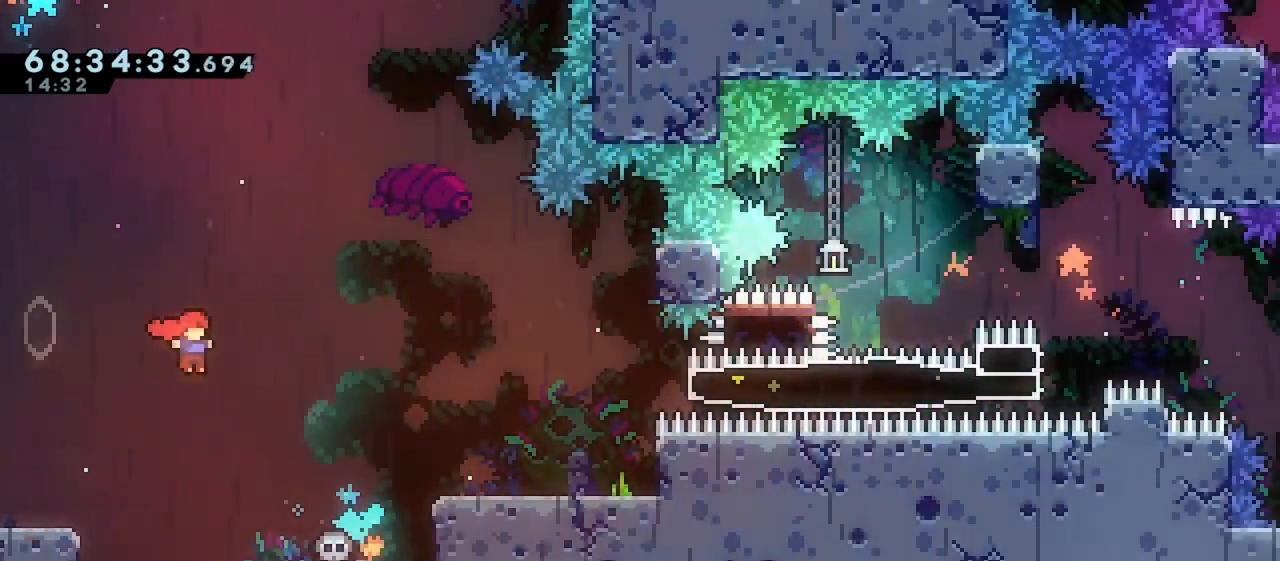
{"keys": ["jump", "right"], "events": []}
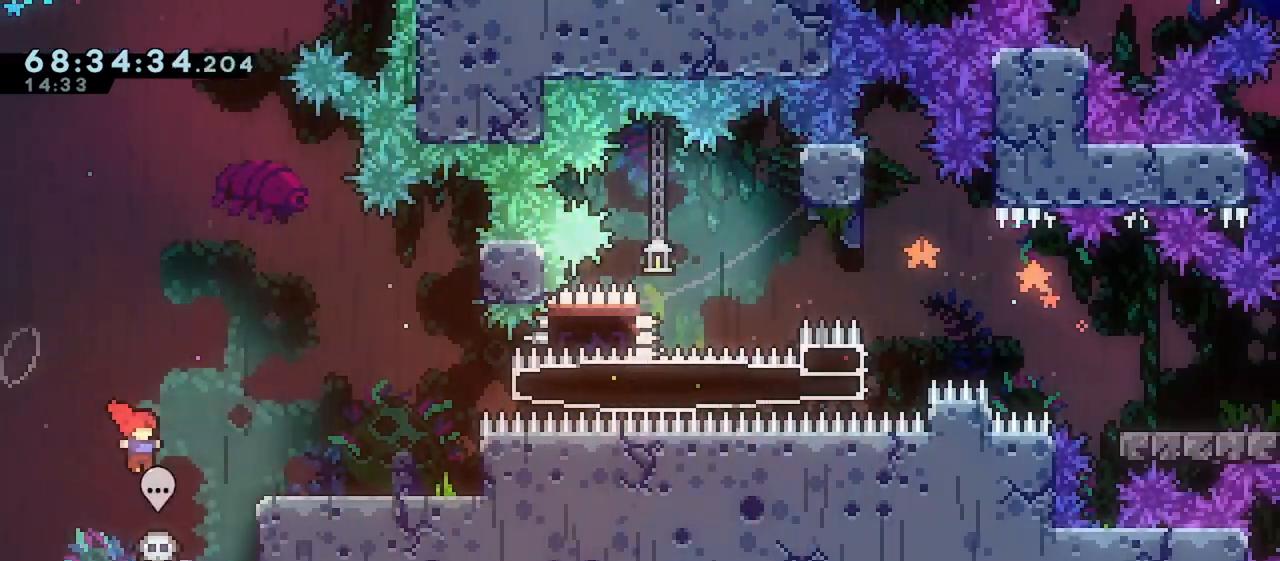
{"keys": ["grab", "jump", "right", "up"], "events": [[83, "jump", "up"], [167, "grab", "down"], [250, "up", "down"], [317, "jump", "down"]]}
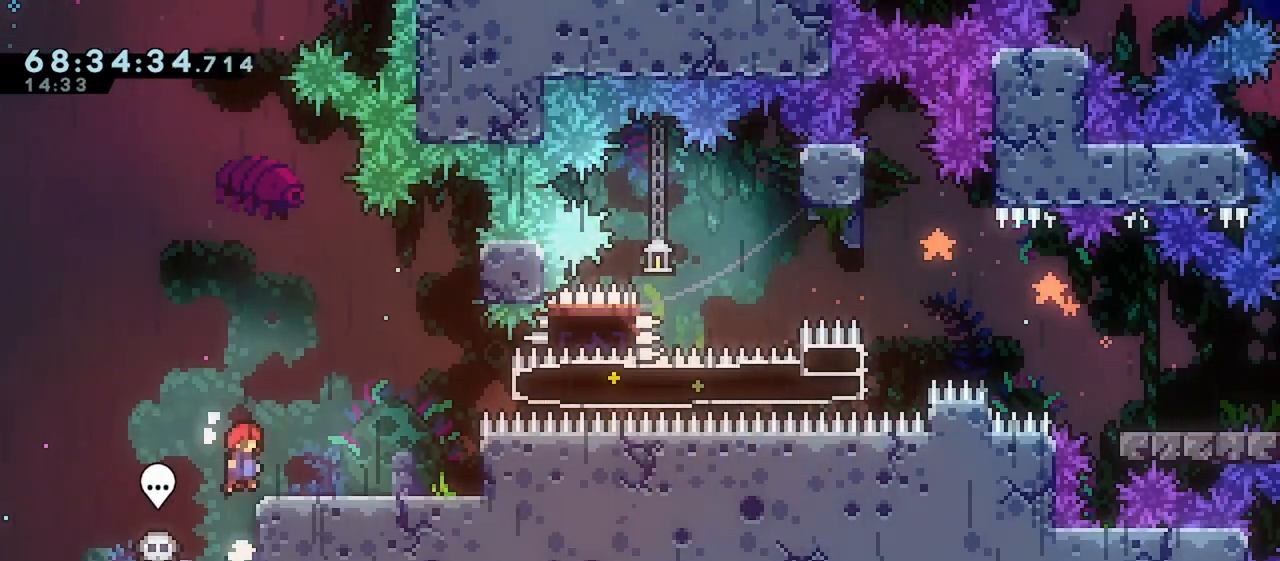
{"keys": ["down"], "events": [[217, "grab", "up"], [217, "jump", "up"], [217, "up", "up"], [400, "right", "up"], [450, "down", "down"]]}
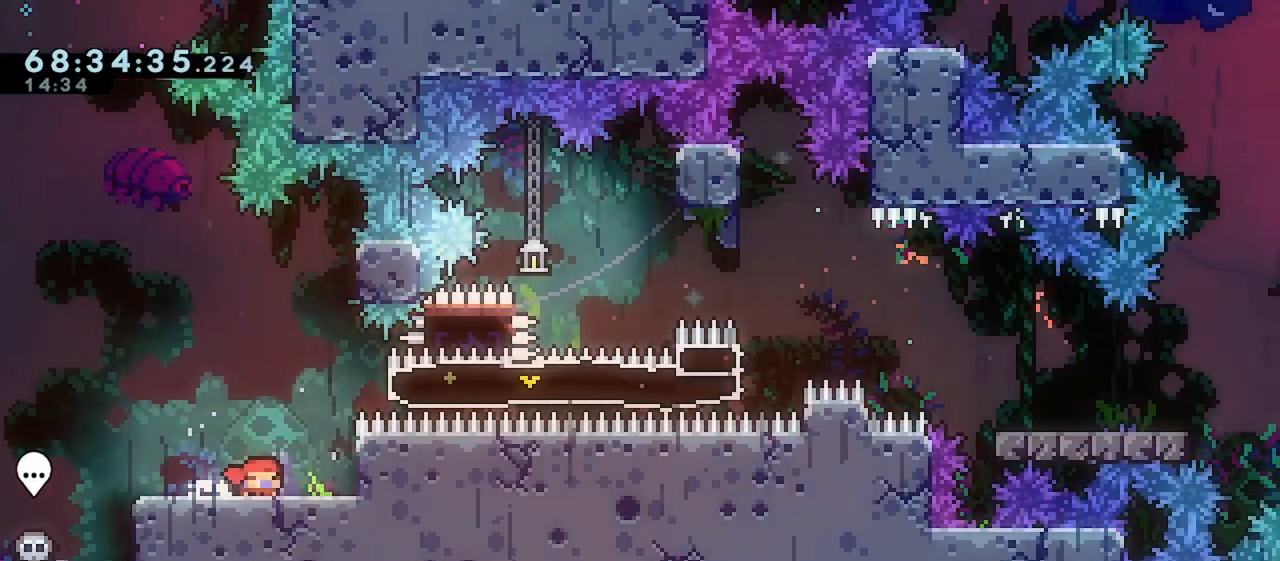
{"keys": [], "events": [[33, "down", "up"], [117, "down", "down"], [167, "down", "up"], [250, "down", "down"], [333, "down", "up"], [383, "down", "down"], [450, "down", "up"]]}
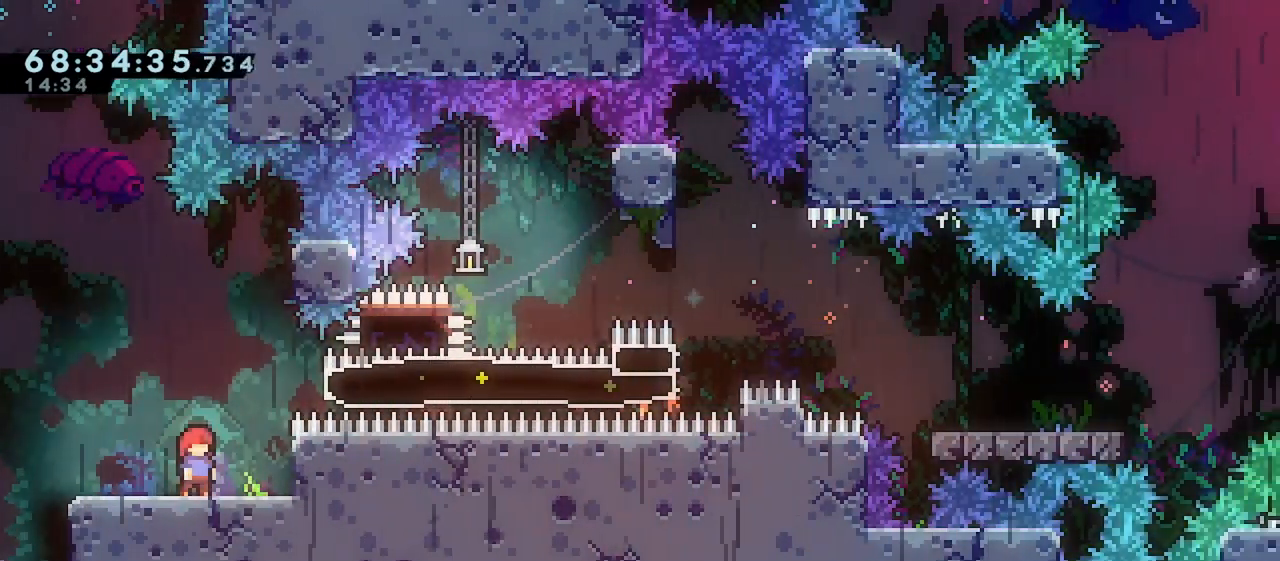
{"keys": [], "events": [[33, "down", "down"], [83, "down", "up"], [167, "down", "down"], [250, "down", "up"]]}
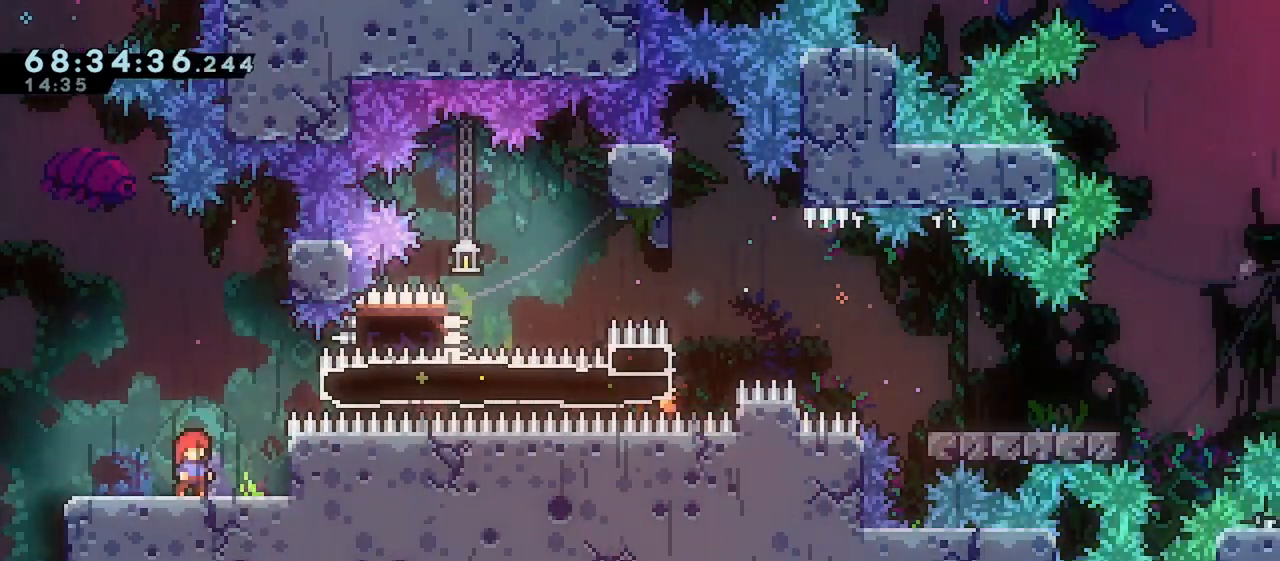
{"keys": [], "events": []}
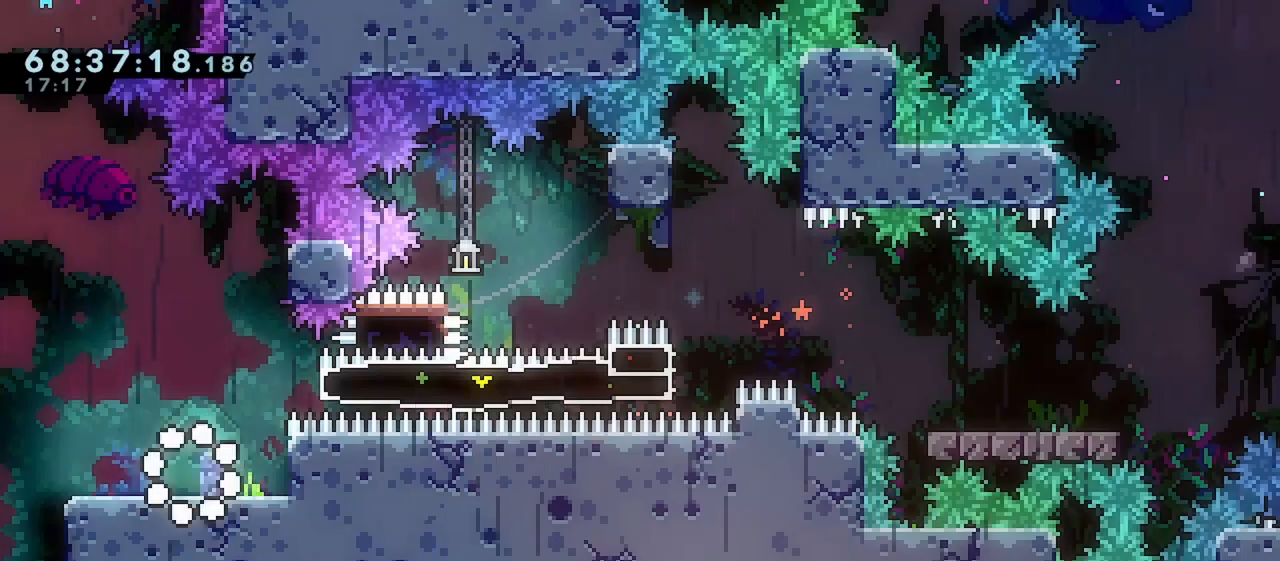
{"keys": ["dash", "right"], "events": [[183, "jump", "down"], [267, "right", "down"], [417, "dash", "down"], [433, "jump", "up"]]}
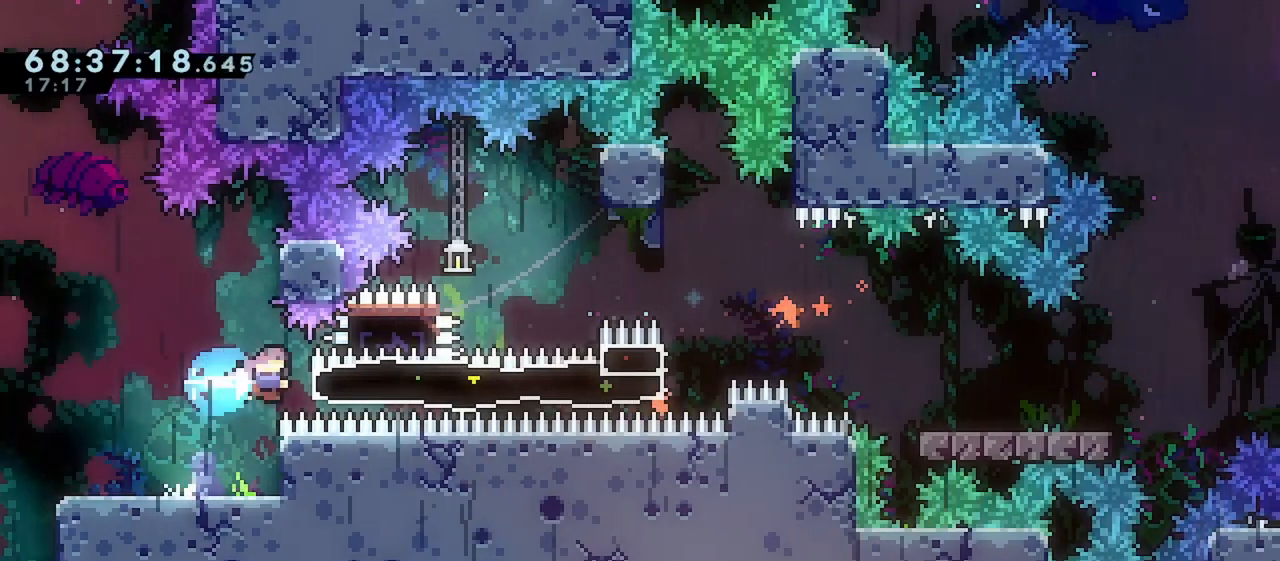
{"keys": ["grab", "left", "up"], "events": [[17, "dash", "up"], [117, "grab", "down"], [117, "left", "down"], [117, "right", "up"], [150, "up", "down"]]}
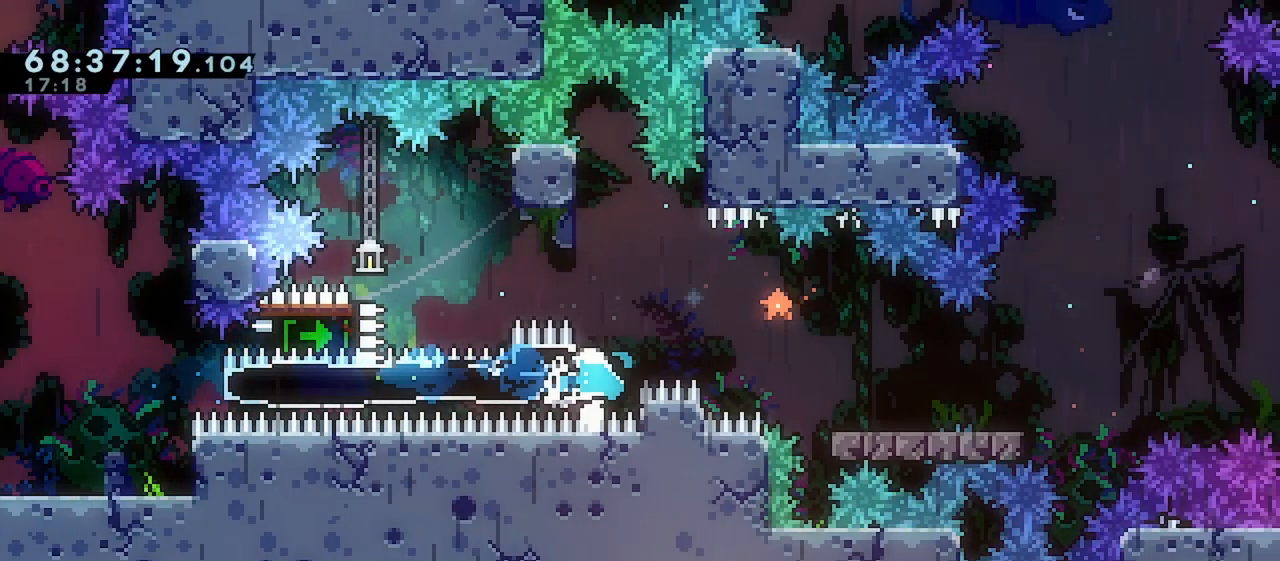
{"keys": ["grab", "jump", "left"], "events": [[317, "jump", "down"], [467, "up", "up"]]}
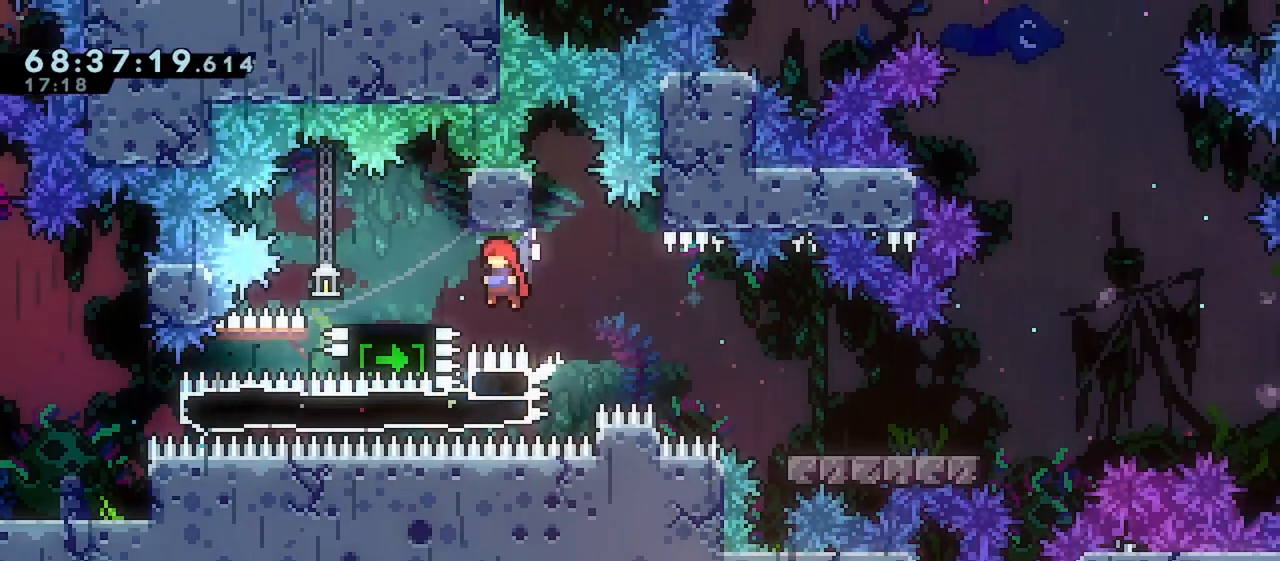
{"keys": ["dash", "down", "jump", "right"], "events": [[50, "down", "down"], [83, "jump", "up"], [100, "dash", "down"], [133, "grab", "up"], [217, "dash", "up"], [217, "right", "down"], [267, "left", "up"], [300, "jump", "down"], [350, "dash", "down"]]}
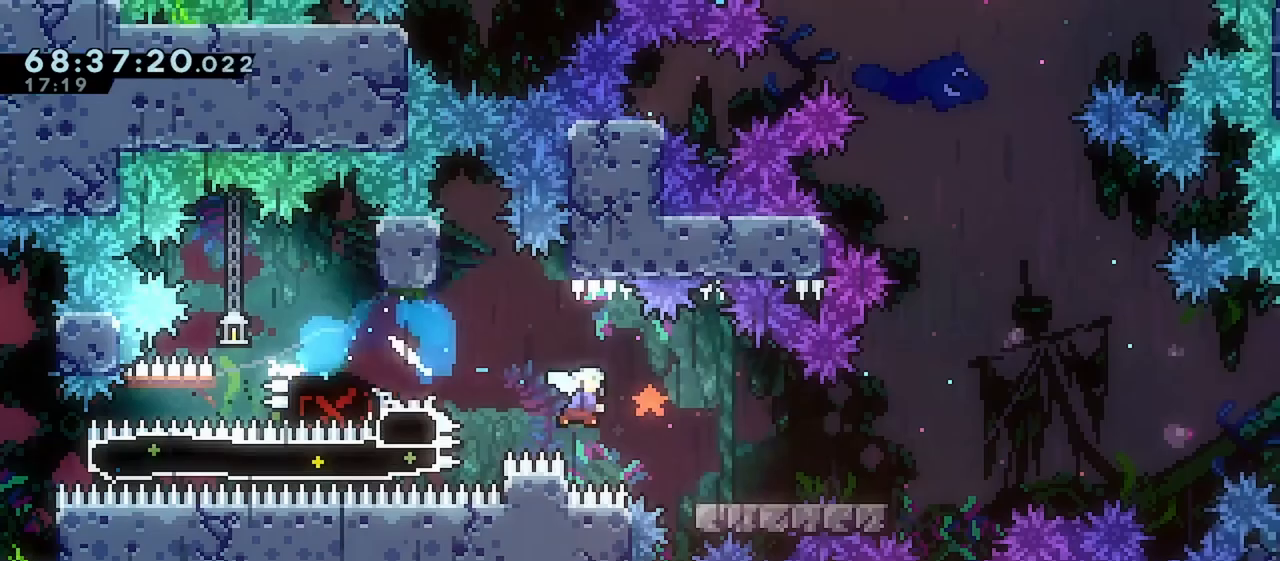
{"keys": ["grab", "jump", "right"], "events": [[17, "jump", "up"], [67, "dash", "up"], [100, "down", "up"], [167, "jump", "down"], [467, "grab", "down"]]}
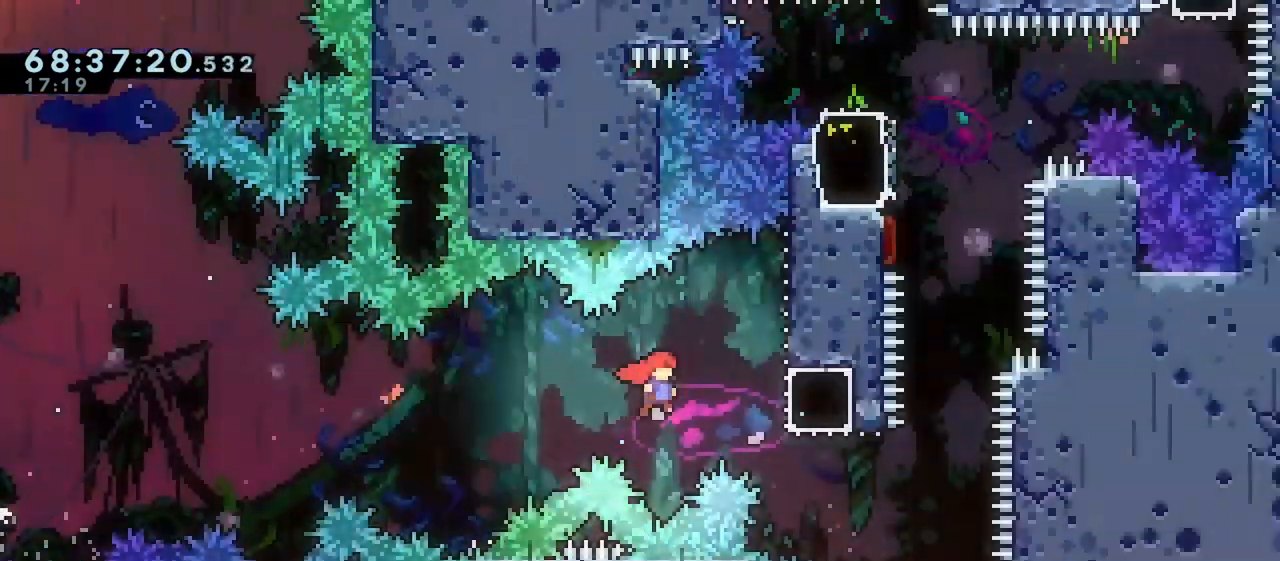
{"keys": ["down", "grab", "right"], "events": [[50, "jump", "up"], [167, "right", "up"], [250, "down", "down"], [300, "right", "down"], [317, "dash", "down"], [467, "dash", "up"]]}
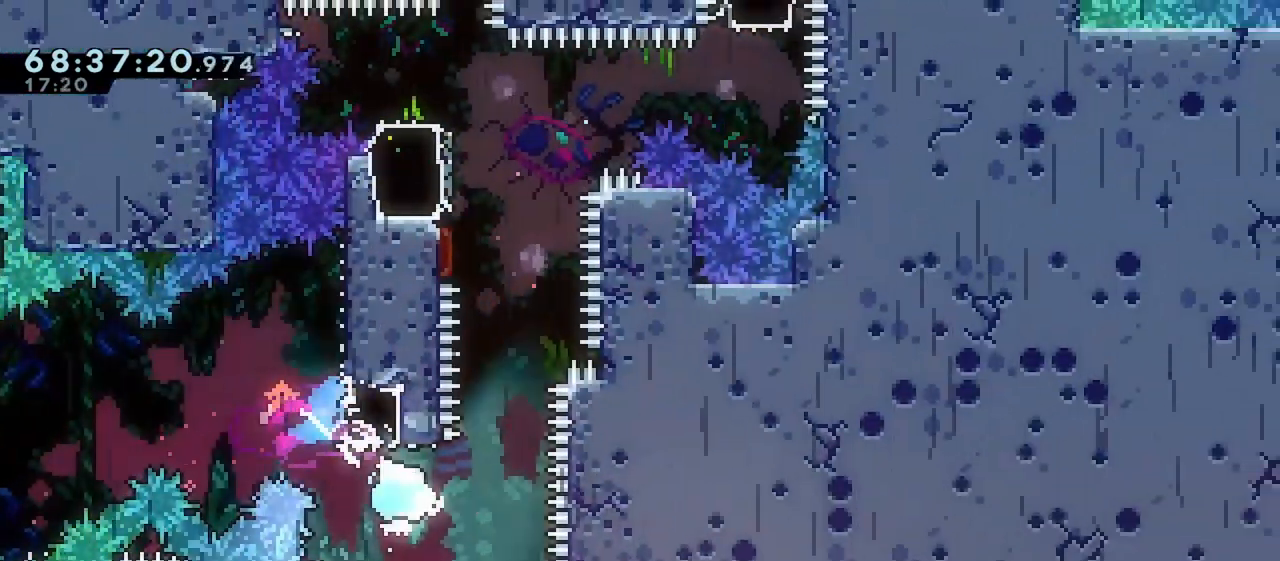
{"keys": ["up"], "events": [[50, "down", "up"], [50, "jump", "down"], [100, "right", "up"], [167, "up", "down"], [300, "dash", "down"], [317, "jump", "up"], [400, "grab", "up"], [483, "dash", "up"]]}
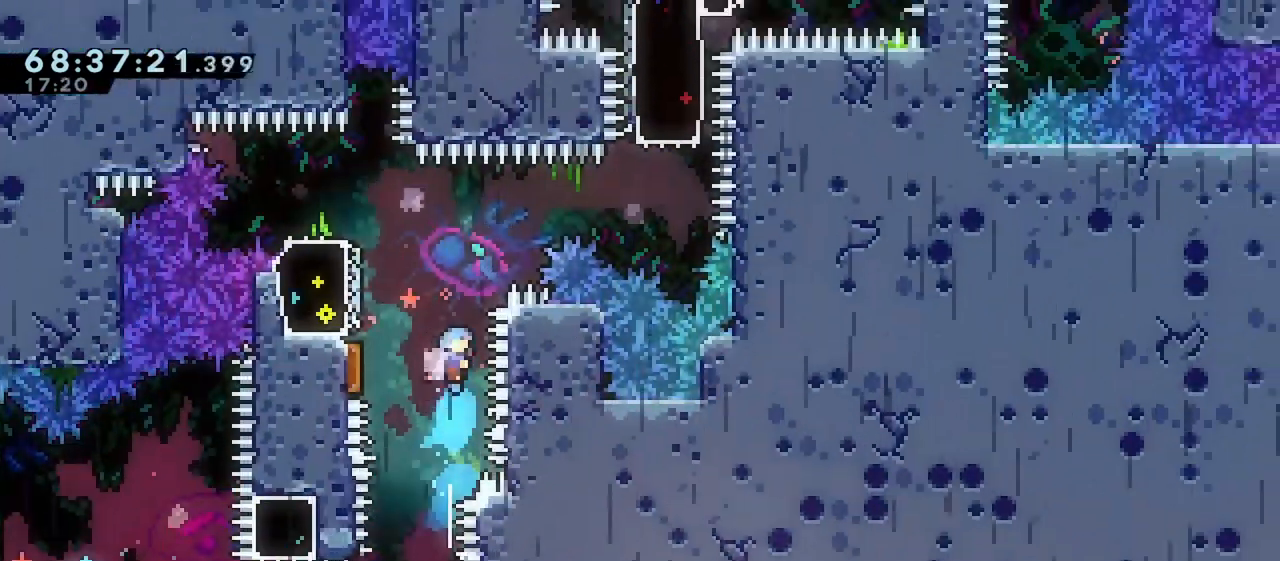
{"keys": ["dash", "left", "up"], "events": [[83, "left", "down"], [417, "dash", "down"]]}
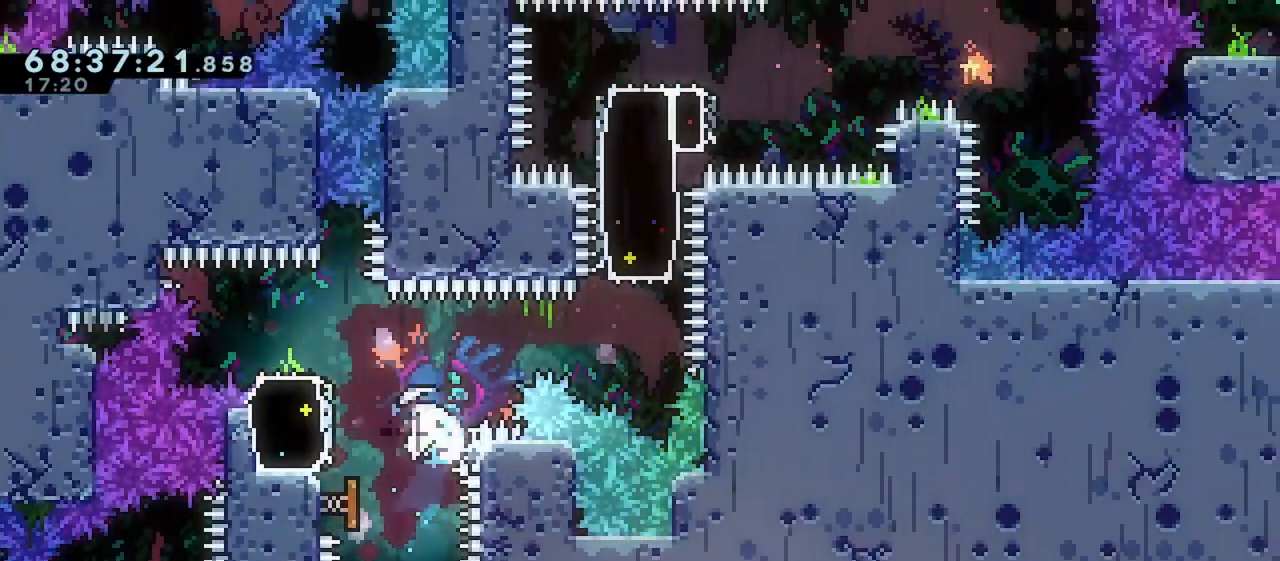
{"keys": [], "events": [[150, "dash", "up"], [150, "up", "up"], [217, "down", "down"], [217, "right", "down"], [233, "left", "up"], [267, "dash", "down"], [433, "dash", "up"], [483, "down", "up"], [483, "right", "up"]]}
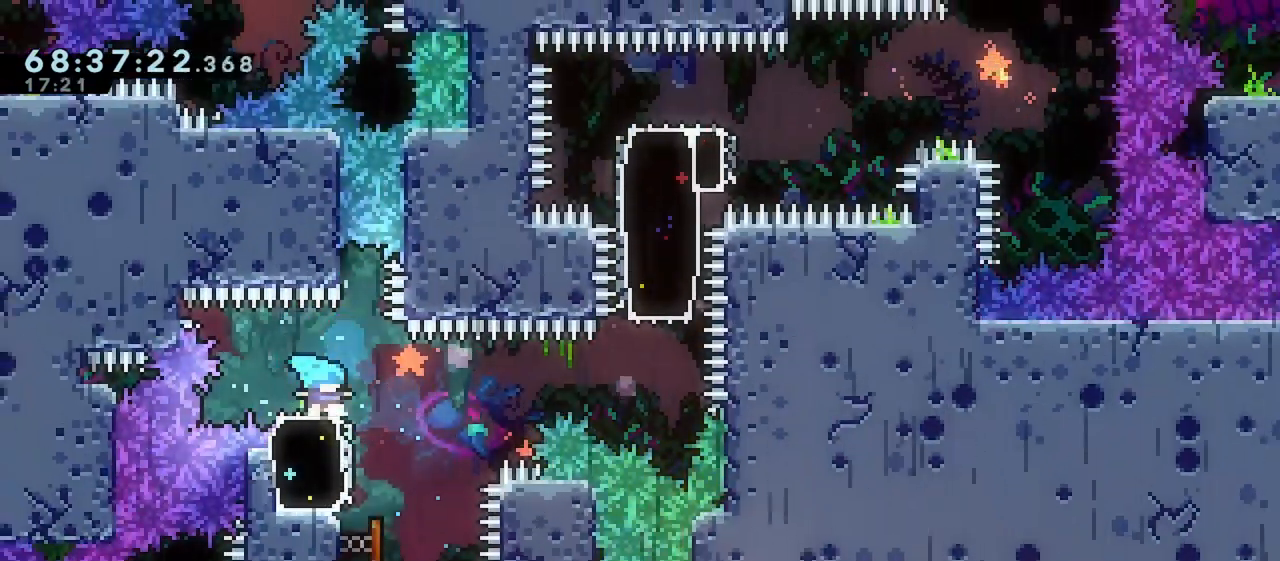
{"keys": [], "events": [[300, "left", "down"], [400, "left", "up"]]}
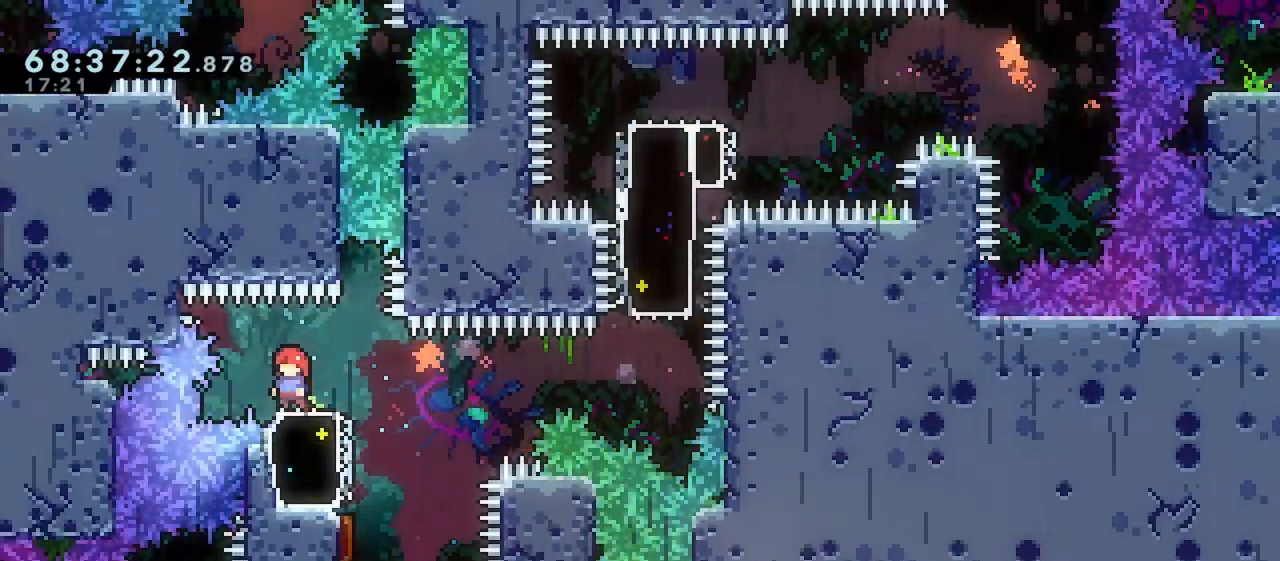
{"keys": [], "events": [[317, "right", "down"], [367, "right", "up"]]}
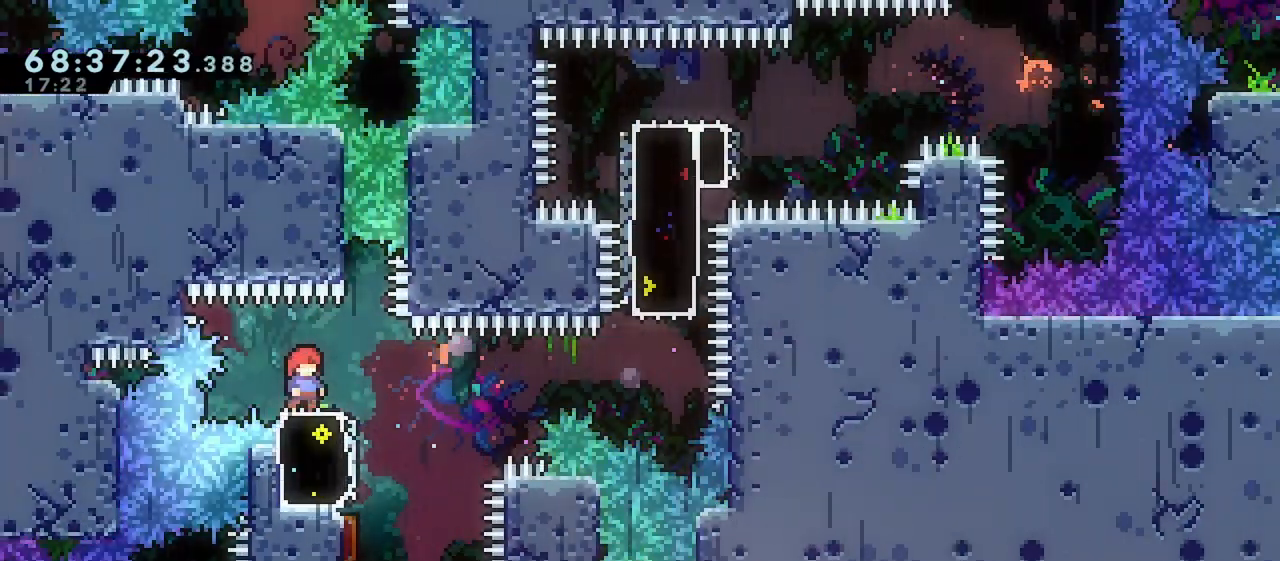
{"keys": ["down", "right"], "events": [[100, "down", "down"], [133, "right", "down"]]}
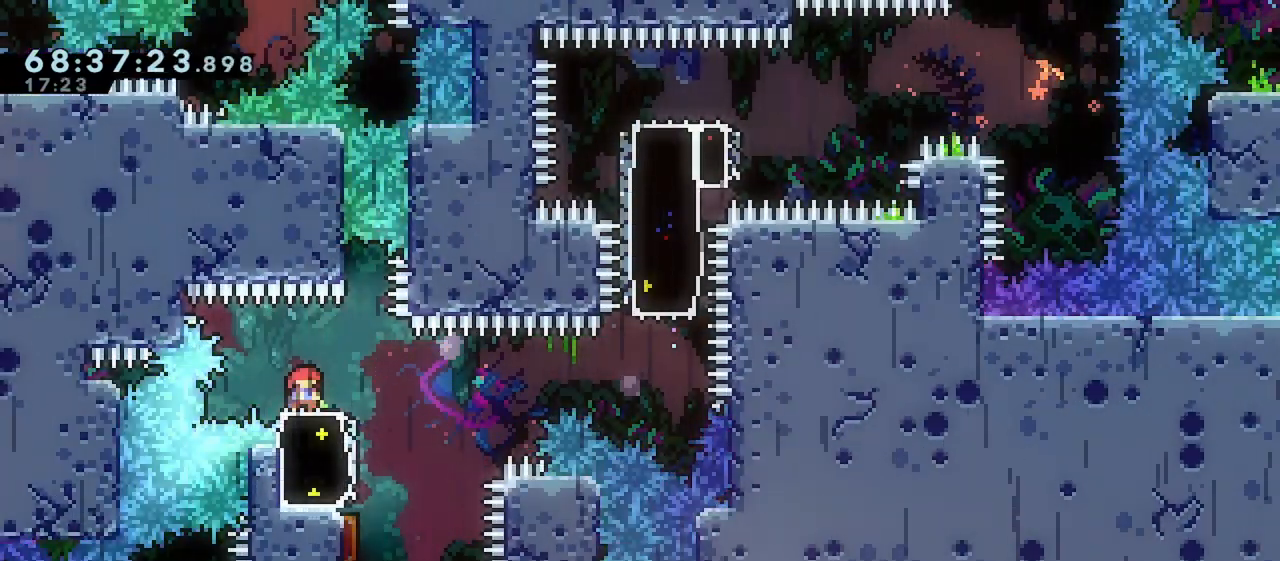
{"keys": ["dash", "down", "right"], "events": [[433, "dash", "down"]]}
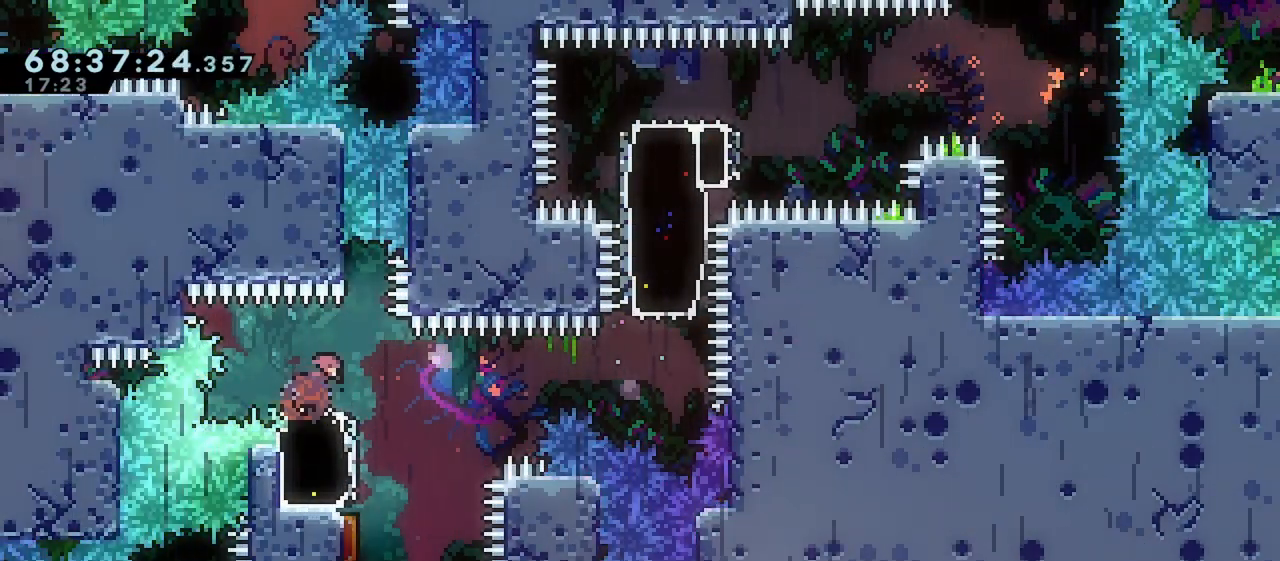
{"keys": ["jump", "right"], "events": [[50, "dash", "up"], [167, "jump", "down"], [217, "down", "up"]]}
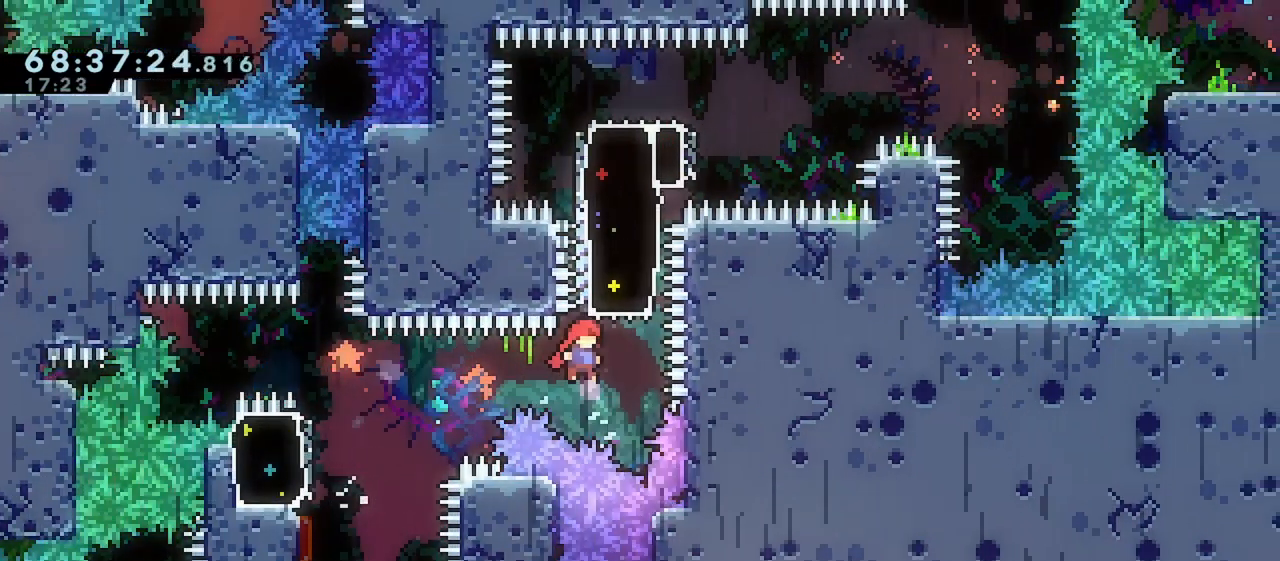
{"keys": [], "events": [[100, "right", "up"], [100, "up", "down"], [133, "jump", "up"], [167, "dash", "down"], [350, "dash", "up"], [417, "up", "up"]]}
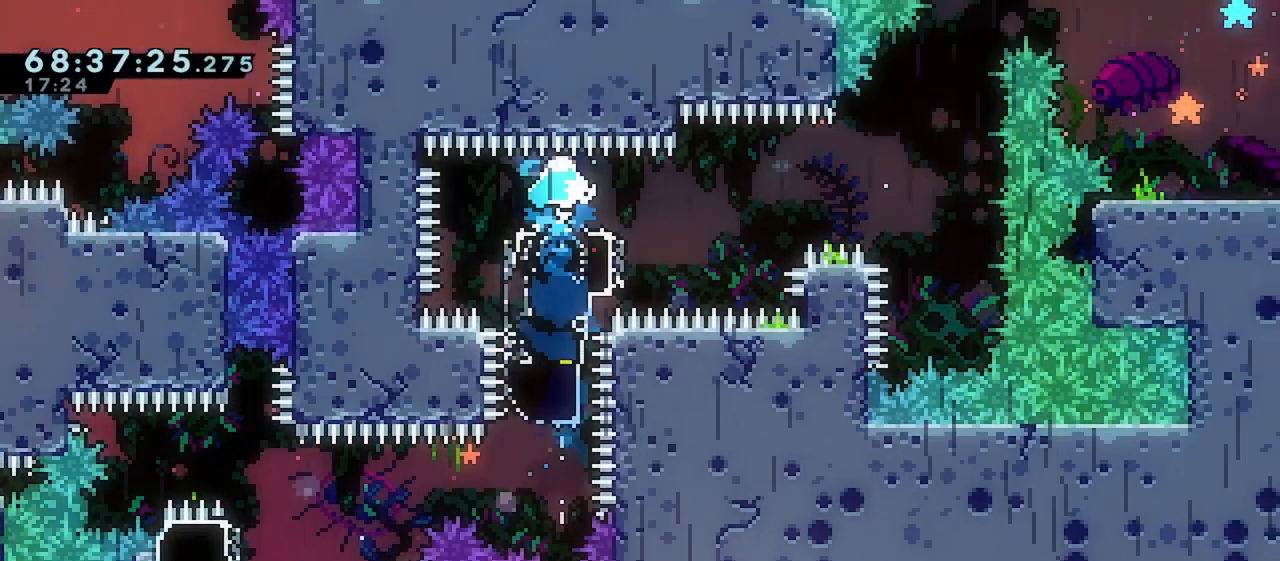
{"keys": ["dash", "left"], "events": [[50, "down", "down"], [50, "right", "down"], [83, "dash", "down"], [267, "dash", "up"], [267, "down", "up"], [300, "left", "down"], [300, "right", "up"], [350, "dash", "down"]]}
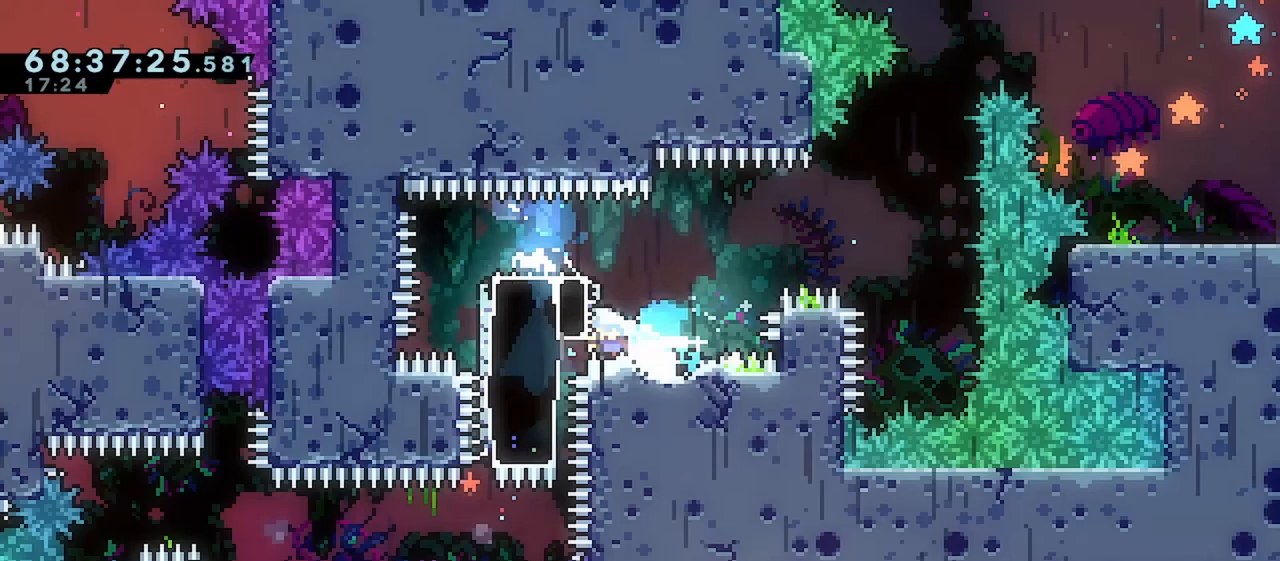
{"keys": ["jump", "right"], "events": [[50, "dash", "up"], [167, "left", "up"], [167, "right", "down"], [233, "dash", "down"], [383, "dash", "up"], [433, "jump", "down"]]}